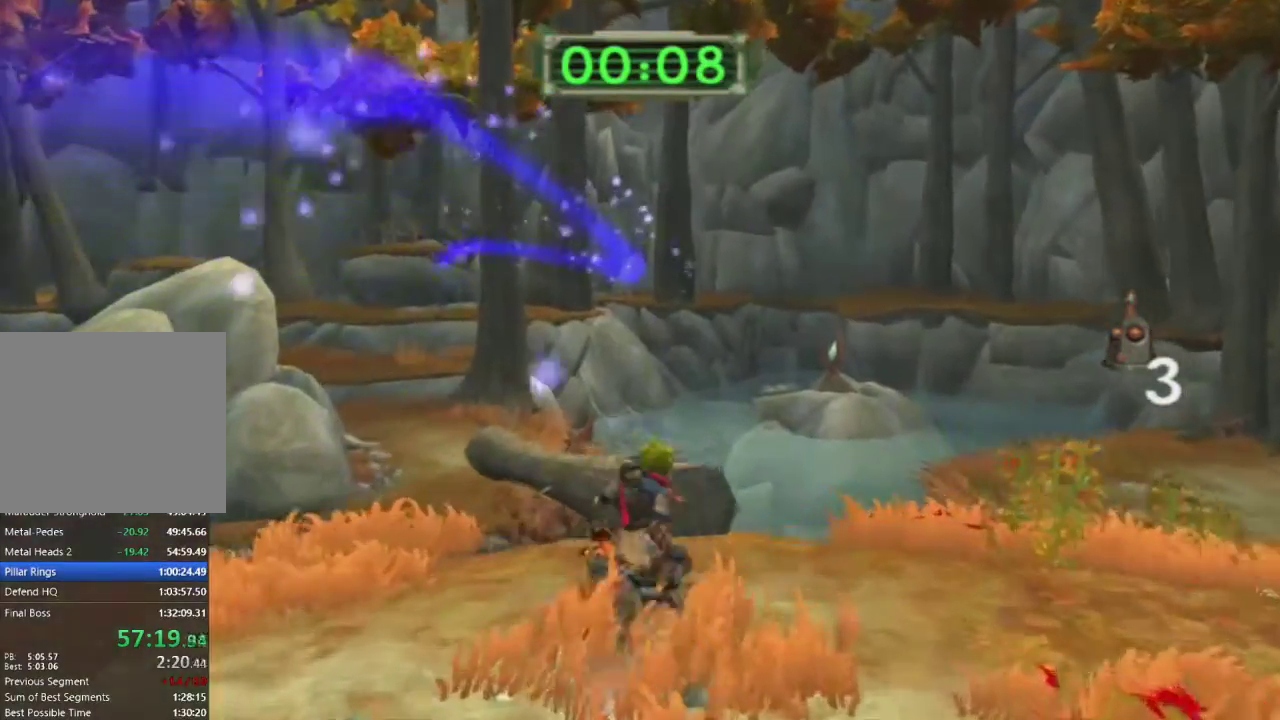
Gameplay with a controller (PlayStation layout); each line is a JSON object with the inputs held at the frame after it. "events" lists button and stick changes between this image and that frame as [ms after this image, input, new state], when the widget could be followed in between.
{"buttons": [], "left_stick": "up", "right_stick": "center", "events": [[133, "CROSS", "down"], [267, "CROSS", "up"]]}
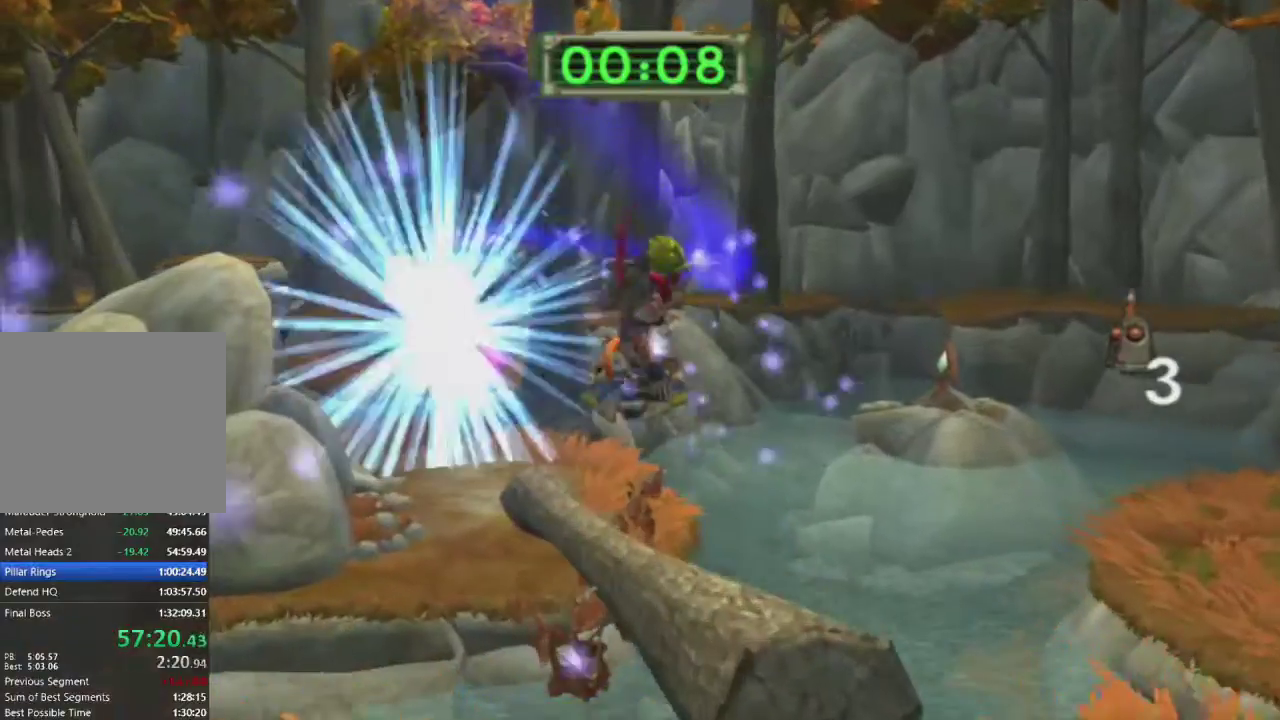
{"buttons": ["SQUARE"], "left_stick": "up-left", "right_stick": "center", "events": [[167, "left_stick", "up-left"], [483, "SQUARE", "down"]]}
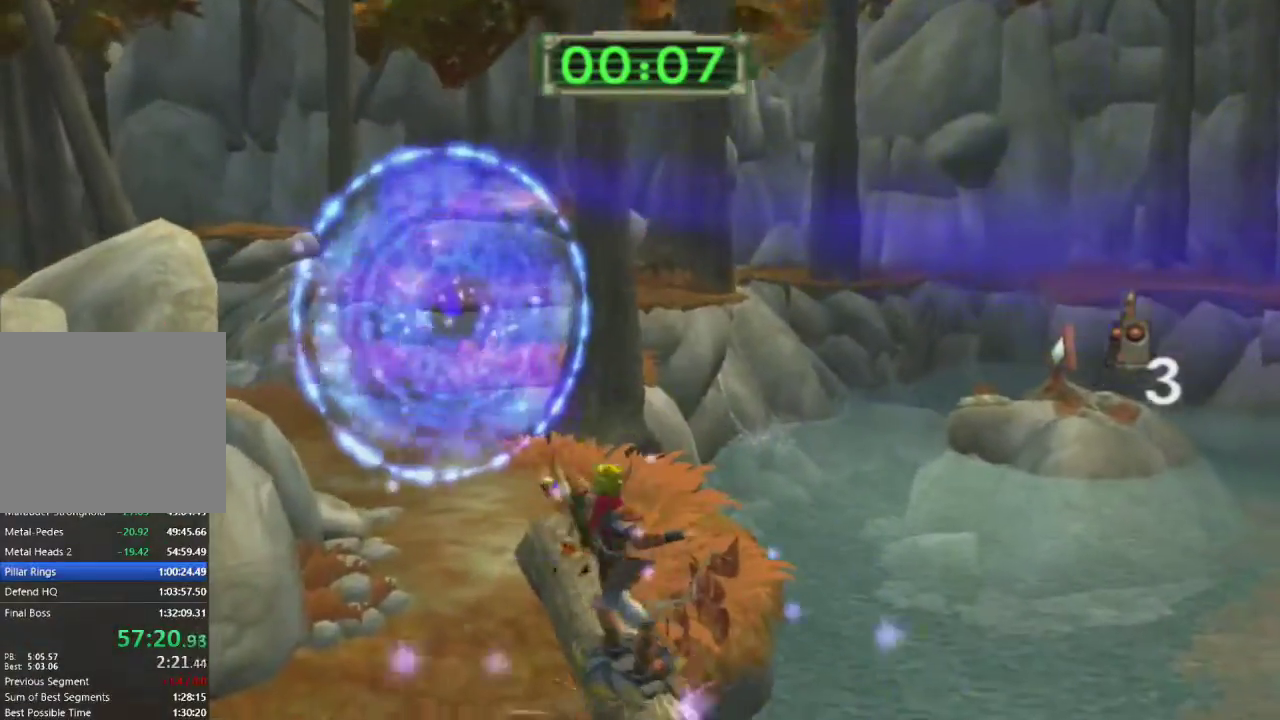
{"buttons": [], "left_stick": "up-left", "right_stick": "center", "events": [[317, "SQUARE", "up"], [383, "CROSS", "down"], [500, "CROSS", "up"]]}
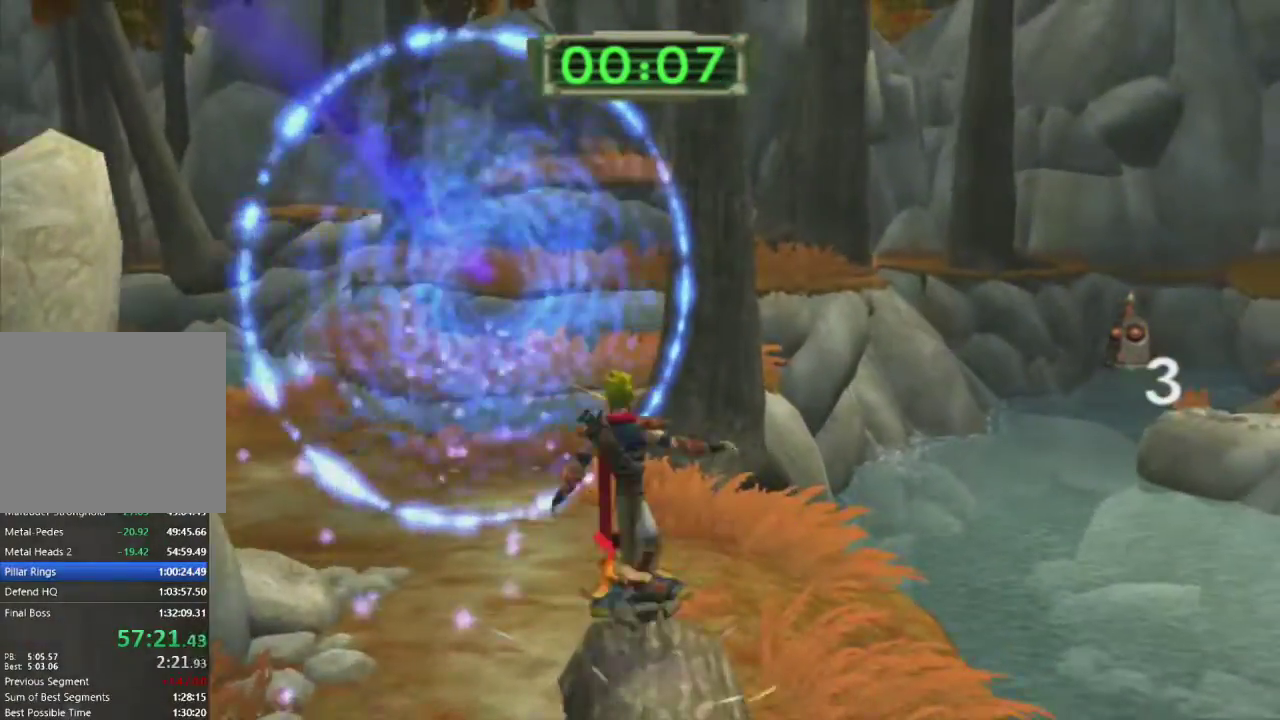
{"buttons": [], "left_stick": "up-left", "right_stick": "center", "events": []}
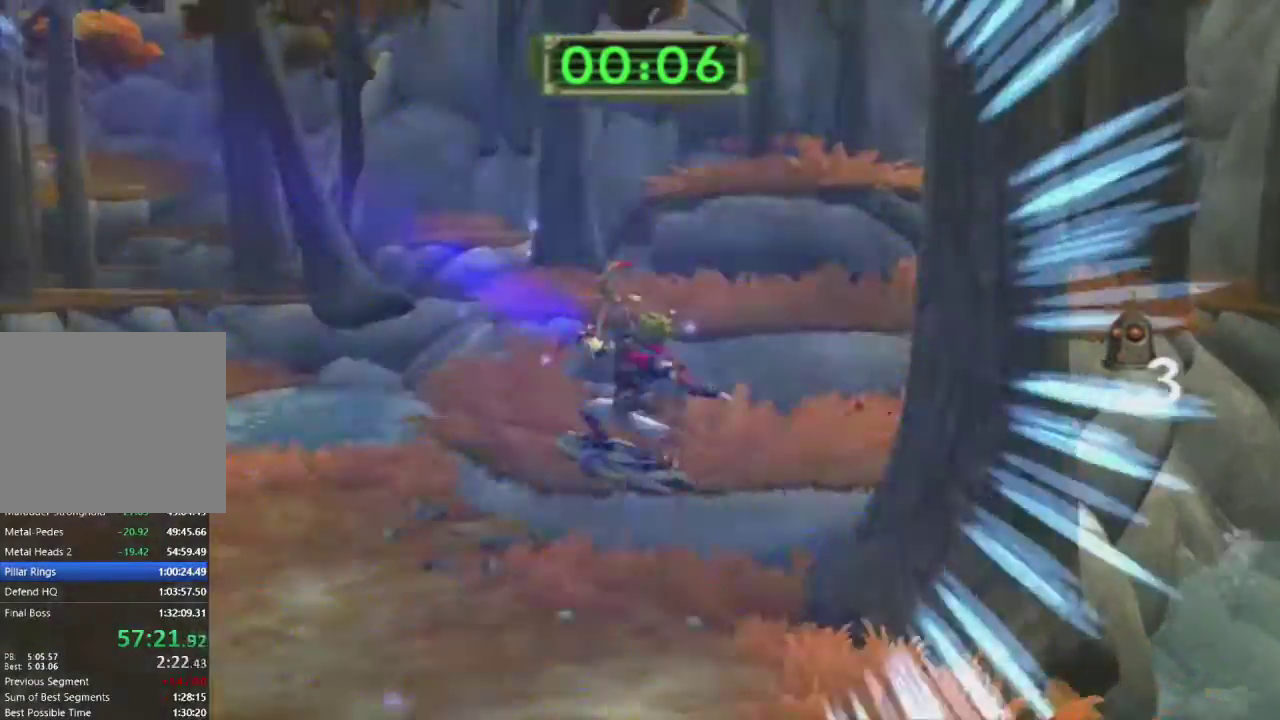
{"buttons": [], "left_stick": "up", "right_stick": "center", "events": [[317, "CROSS", "down"], [383, "CROSS", "up"], [400, "left_stick", "up"]]}
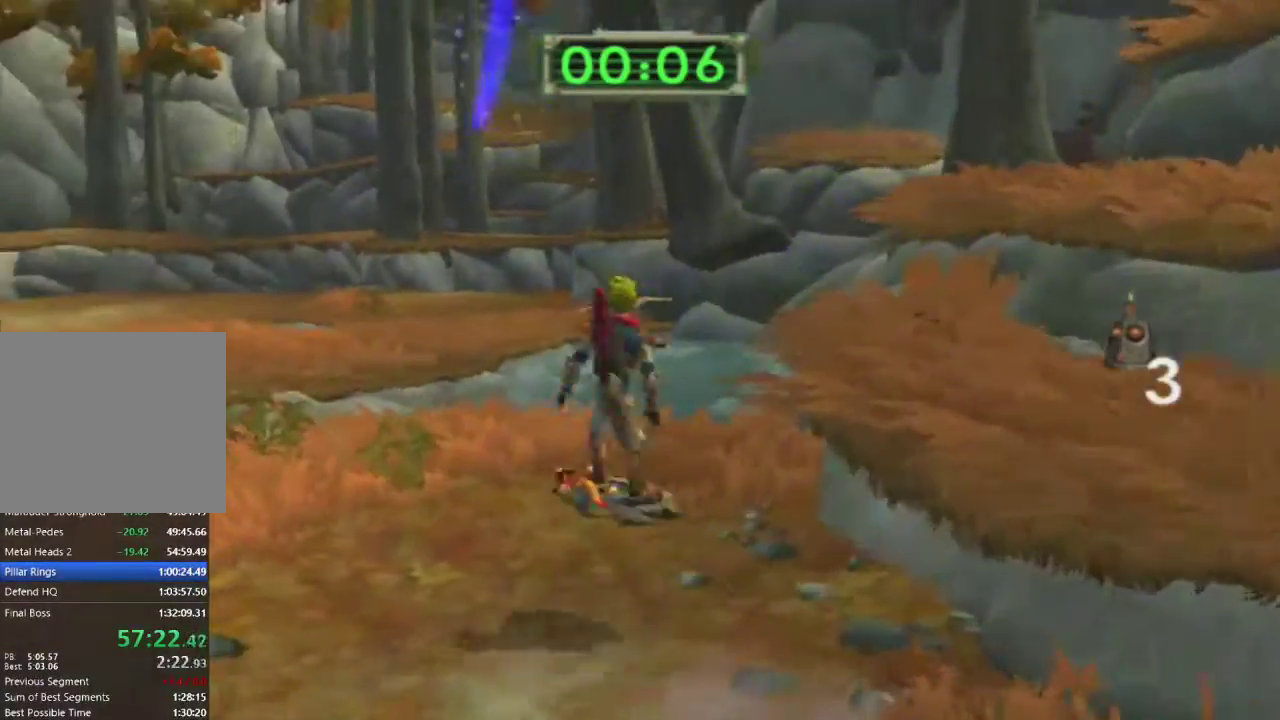
{"buttons": ["CROSS"], "left_stick": "up-left", "right_stick": "center", "events": [[433, "CROSS", "down"], [483, "left_stick", "up-left"]]}
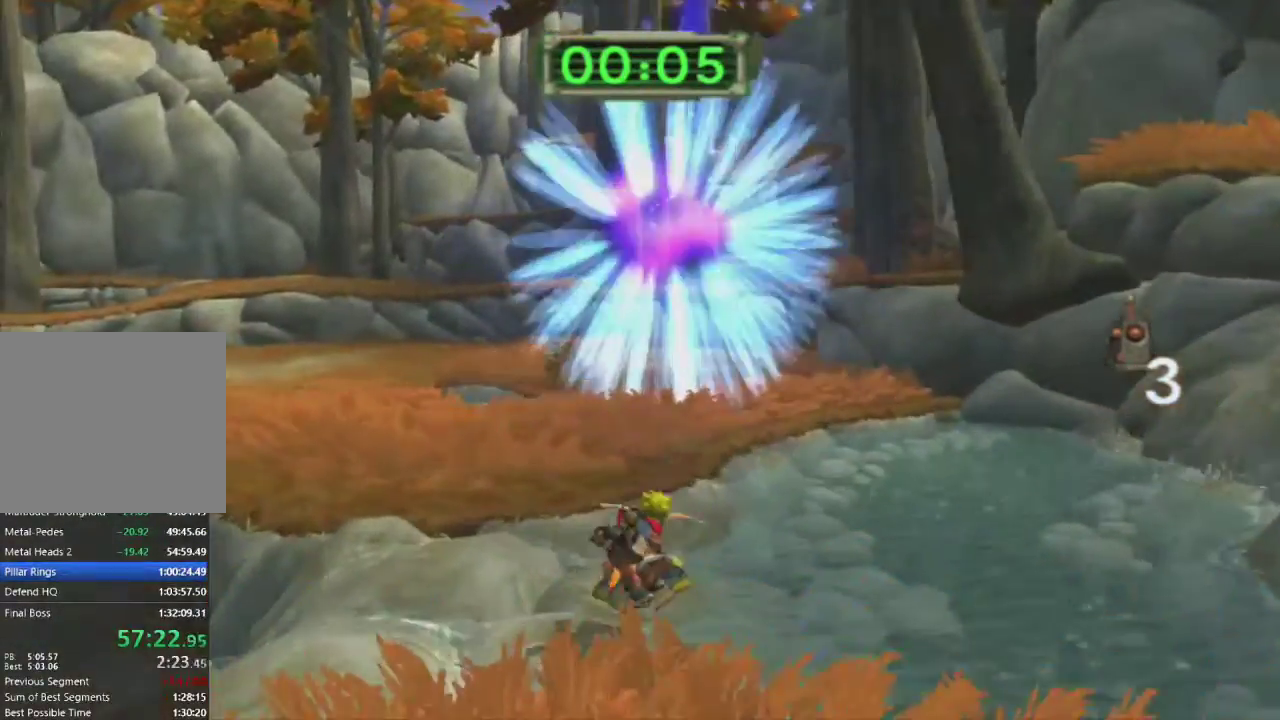
{"buttons": [], "left_stick": "center", "right_stick": "center", "events": [[50, "CROSS", "up"], [100, "R1", "down"], [333, "left_stick", "center"], [500, "R1", "up"]]}
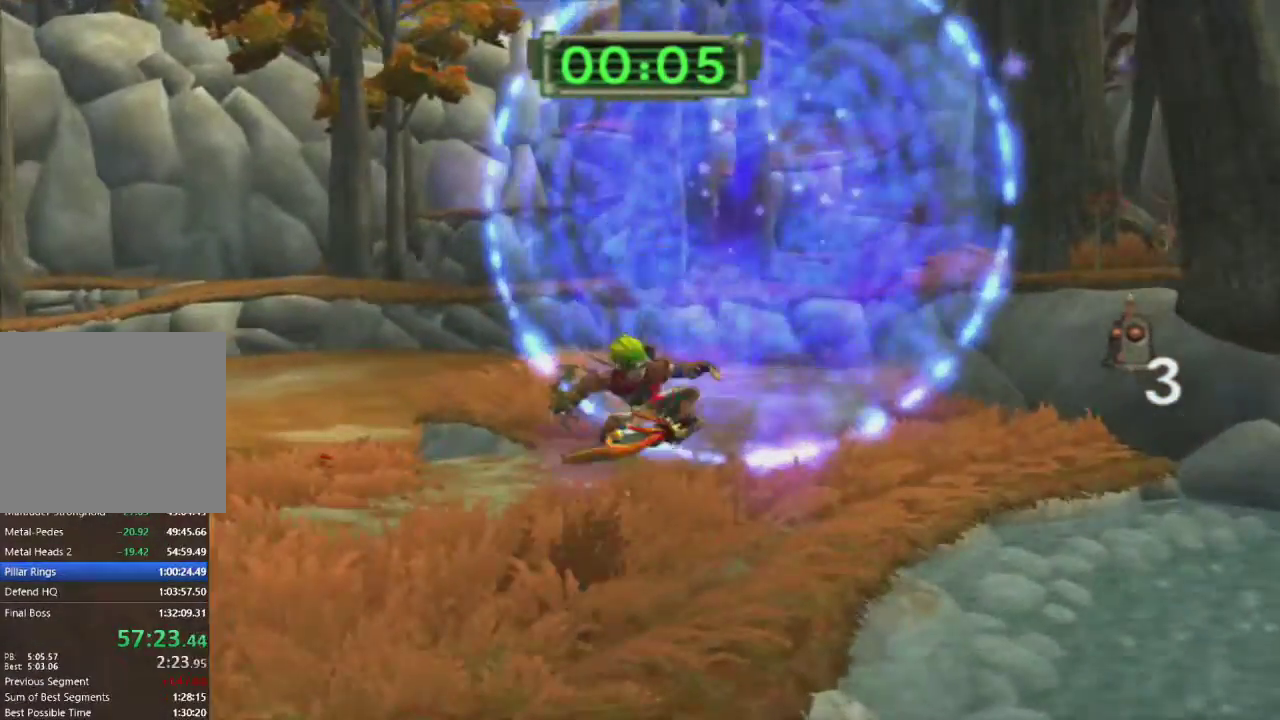
{"buttons": ["L1"], "left_stick": "up", "right_stick": "center", "events": [[50, "left_stick", "up"], [367, "L1", "down"]]}
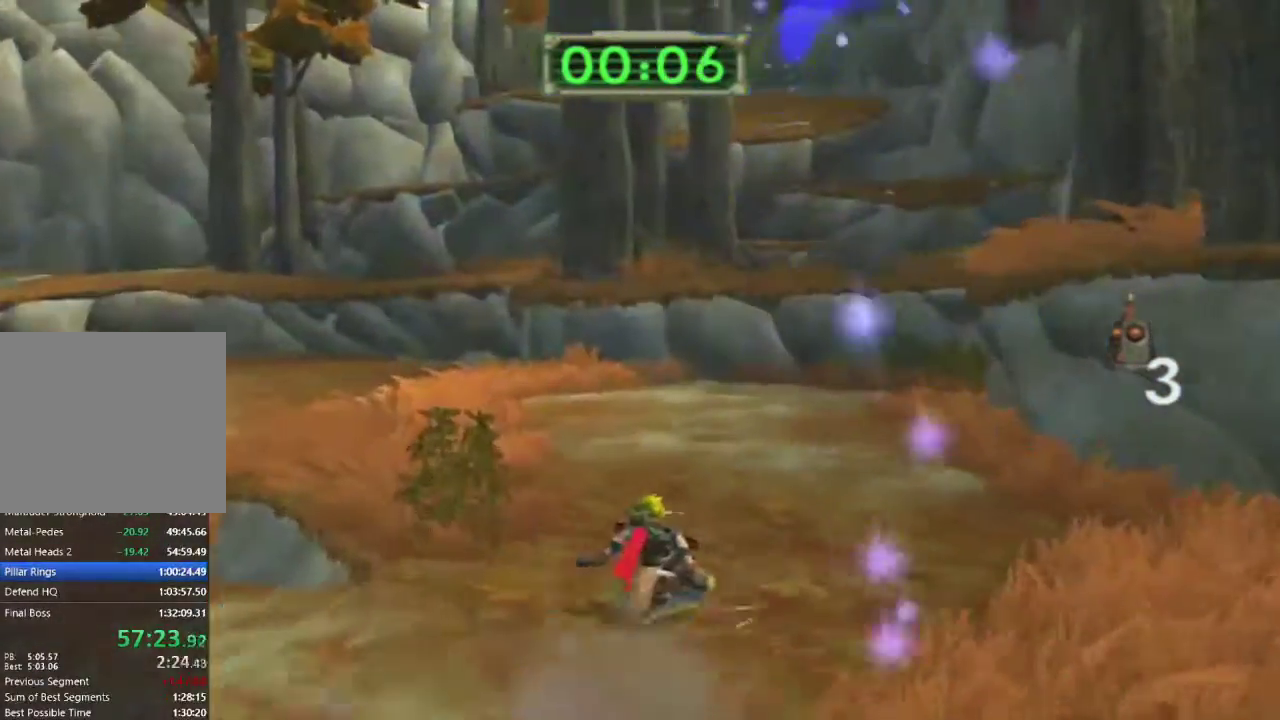
{"buttons": [], "left_stick": "up", "right_stick": "center", "events": [[233, "CROSS", "down"], [367, "CROSS", "up"], [400, "L1", "up"]]}
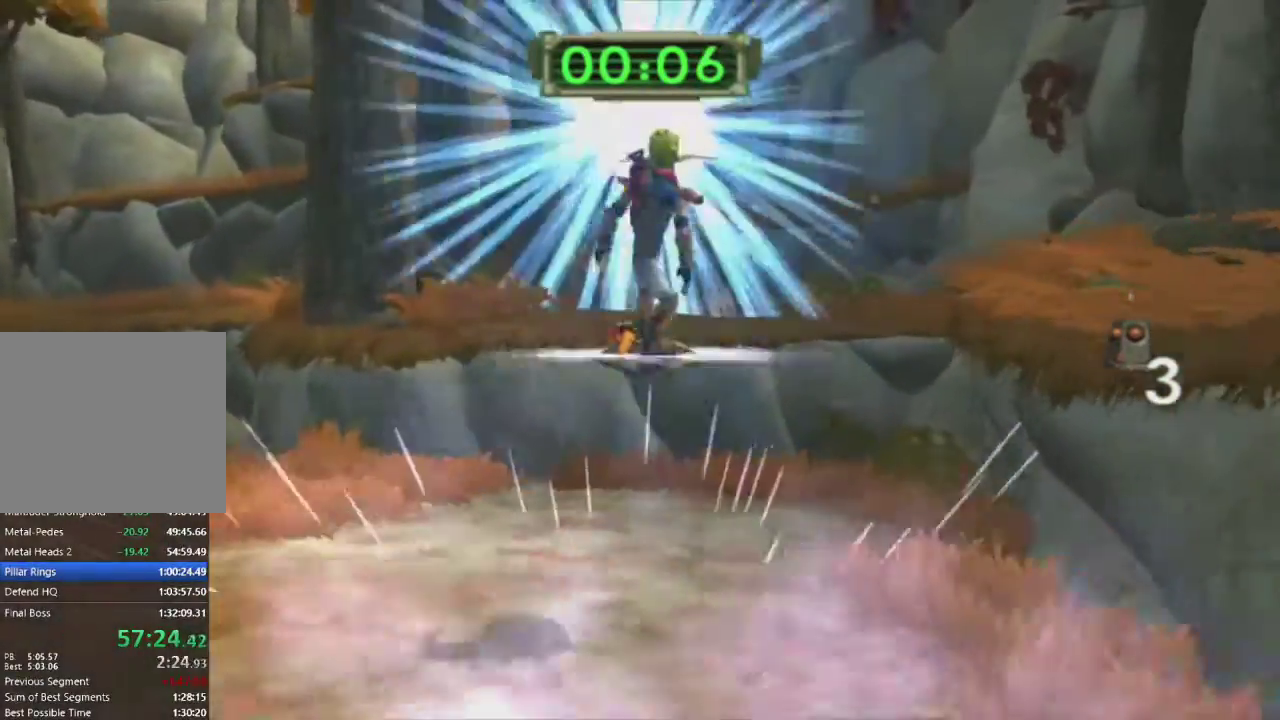
{"buttons": [], "left_stick": "left", "right_stick": "left", "events": [[100, "L1", "down"], [317, "L1", "up"], [367, "left_stick", "center"], [483, "right_stick", "left"], [500, "left_stick", "left"]]}
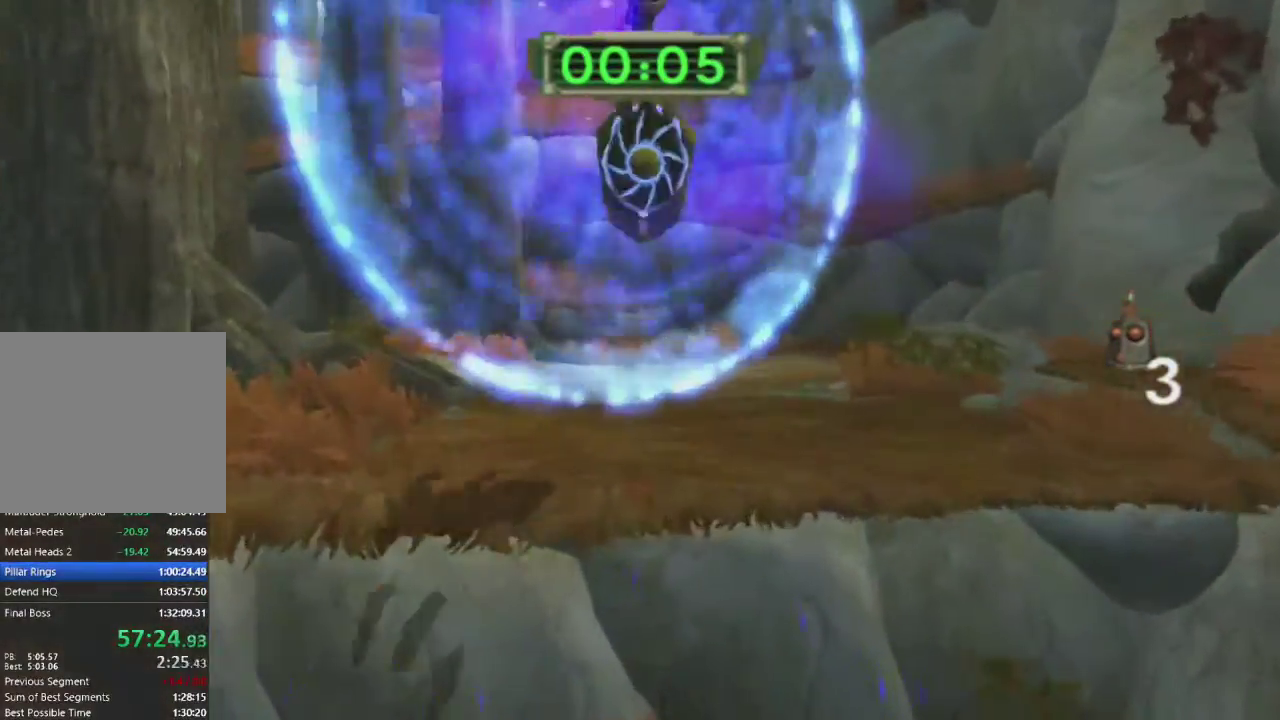
{"buttons": [], "left_stick": "up", "right_stick": "center", "events": [[17, "right_stick", "down-left"], [100, "R2", "down"], [100, "left_stick", "up-left"], [200, "R2", "up"], [317, "left_stick", "up"], [500, "right_stick", "center"]]}
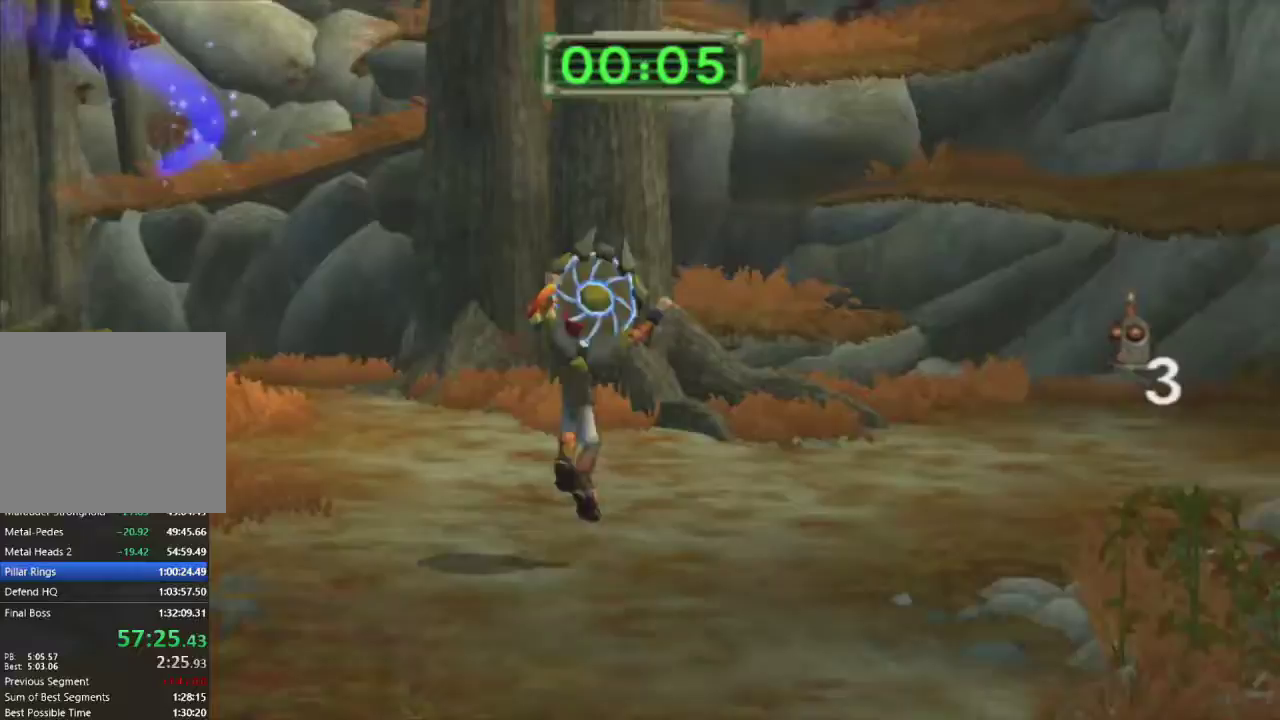
{"buttons": [], "left_stick": "up", "right_stick": "center", "events": [[117, "SQUARE", "down"], [167, "R2", "down"], [217, "right_stick", "left"], [250, "SQUARE", "up"], [333, "R2", "up"], [383, "right_stick", "center"]]}
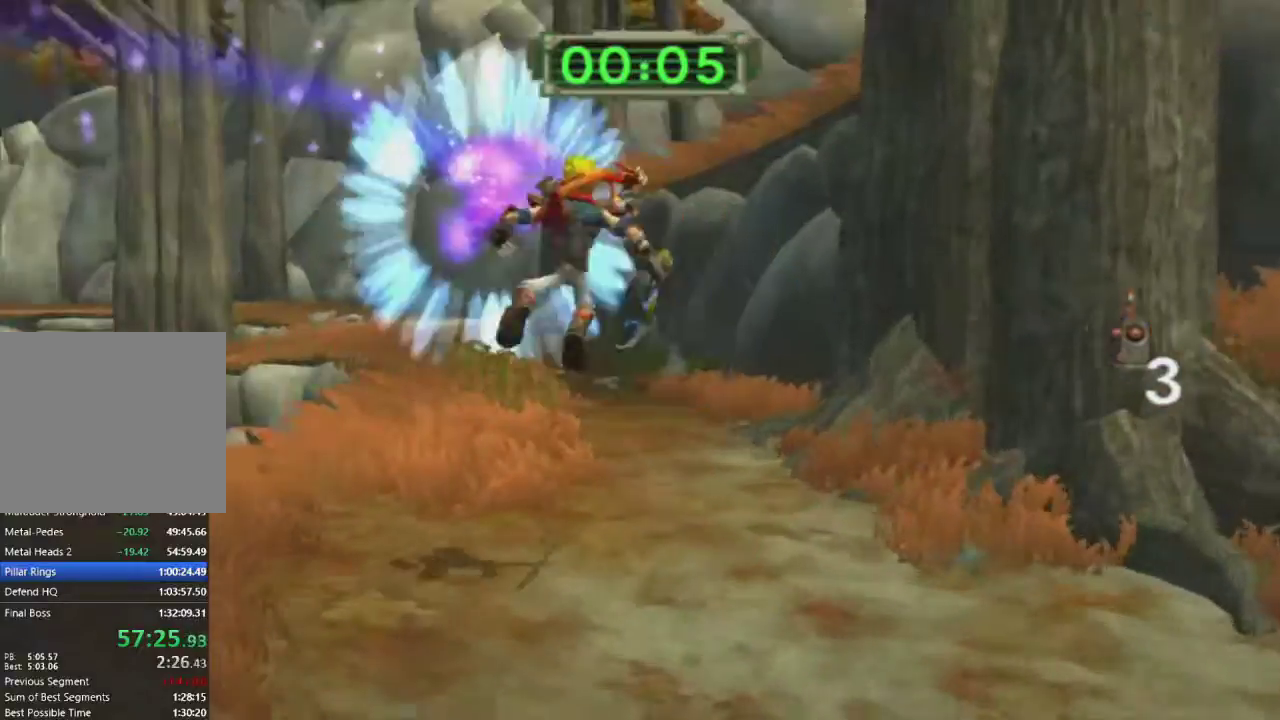
{"buttons": ["CROSS", "R1"], "left_stick": "up-left", "right_stick": "center", "events": [[400, "left_stick", "up-left"], [467, "CROSS", "down"], [483, "R1", "down"]]}
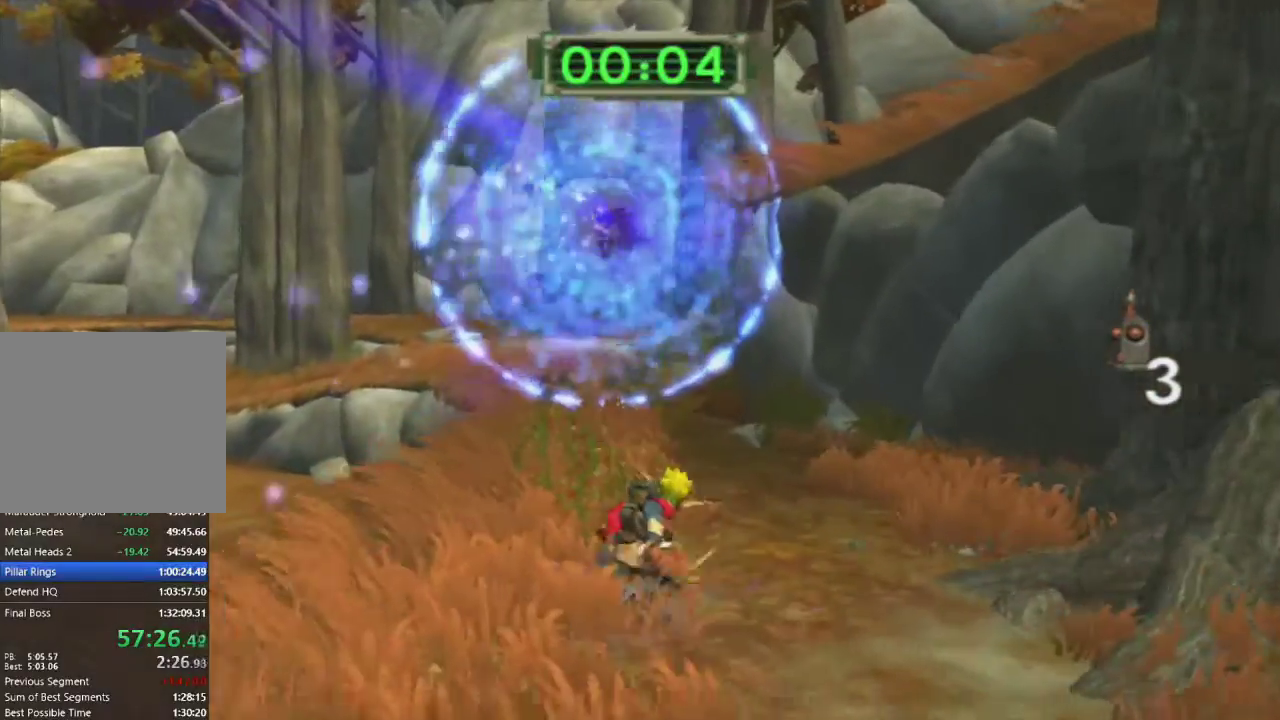
{"buttons": [], "left_stick": "up", "right_stick": "center", "events": [[117, "CROSS", "up"], [150, "left_stick", "center"], [417, "R1", "up"], [417, "left_stick", "up"]]}
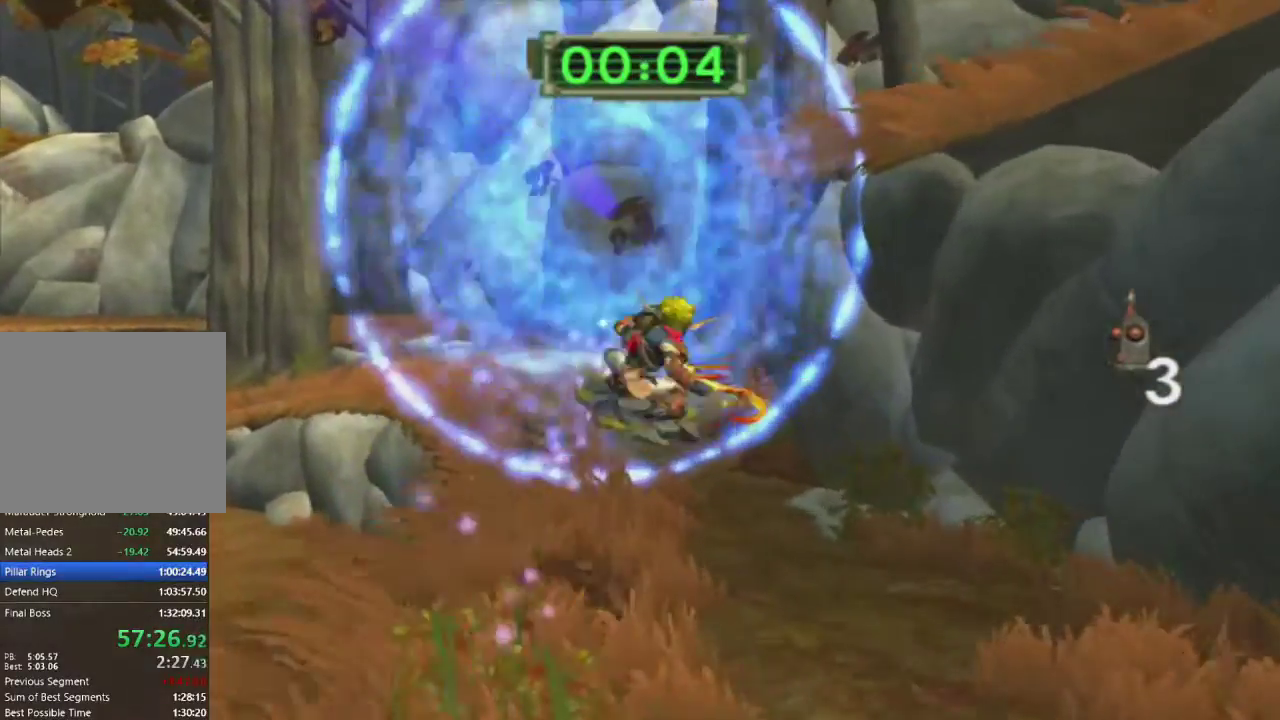
{"buttons": ["CROSS"], "left_stick": "up", "right_stick": "center", "events": [[383, "CROSS", "down"]]}
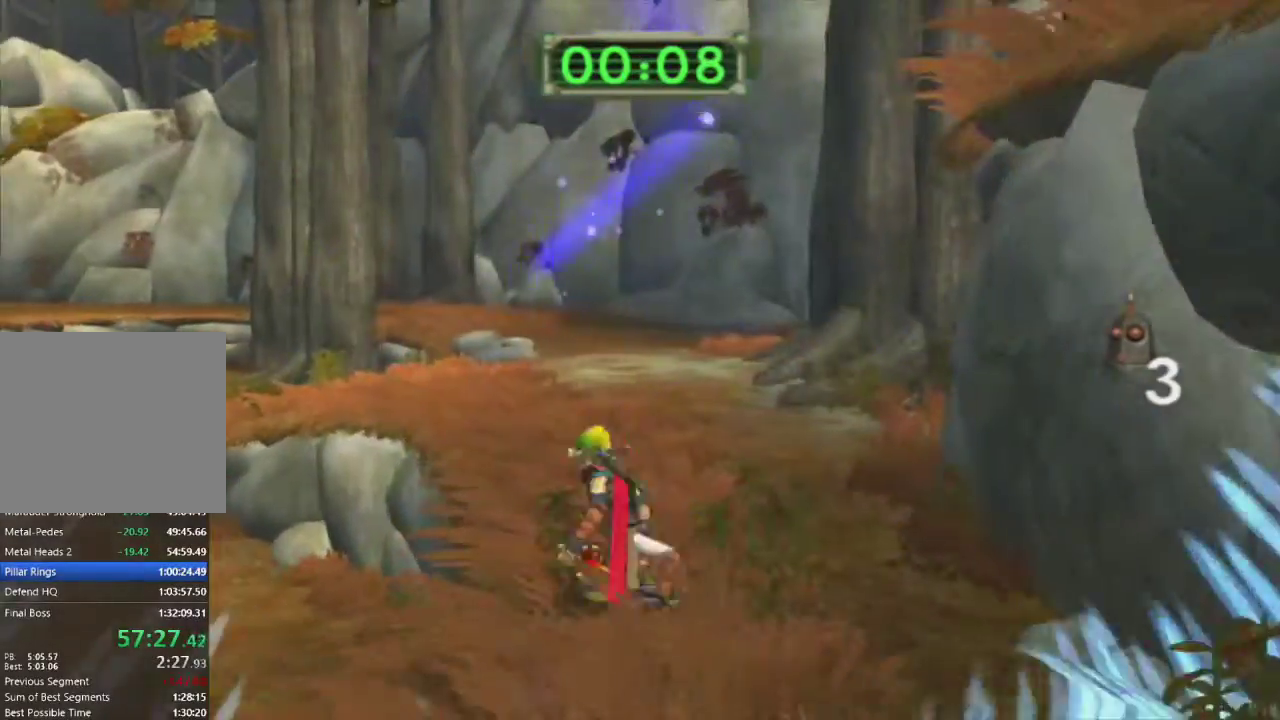
{"buttons": [], "left_stick": "up", "right_stick": "center", "events": [[17, "CROSS", "up"]]}
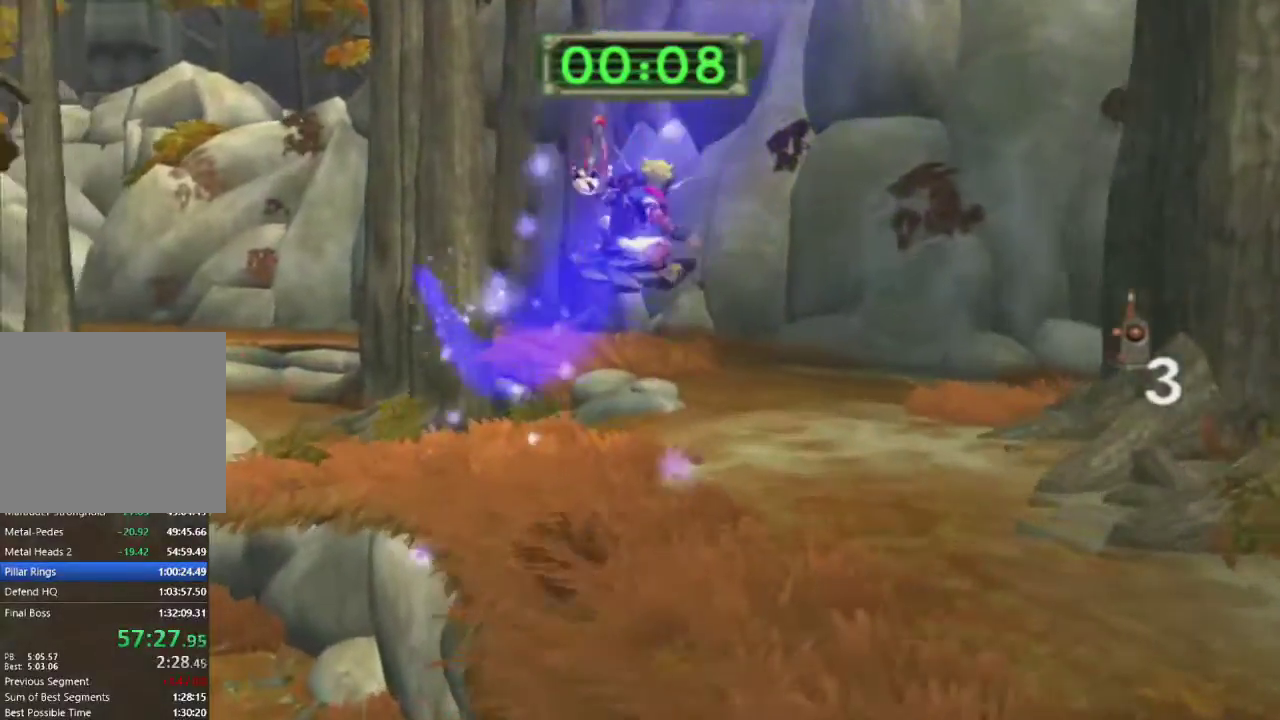
{"buttons": [], "left_stick": "up-left", "right_stick": "center", "events": [[300, "left_stick", "up-left"]]}
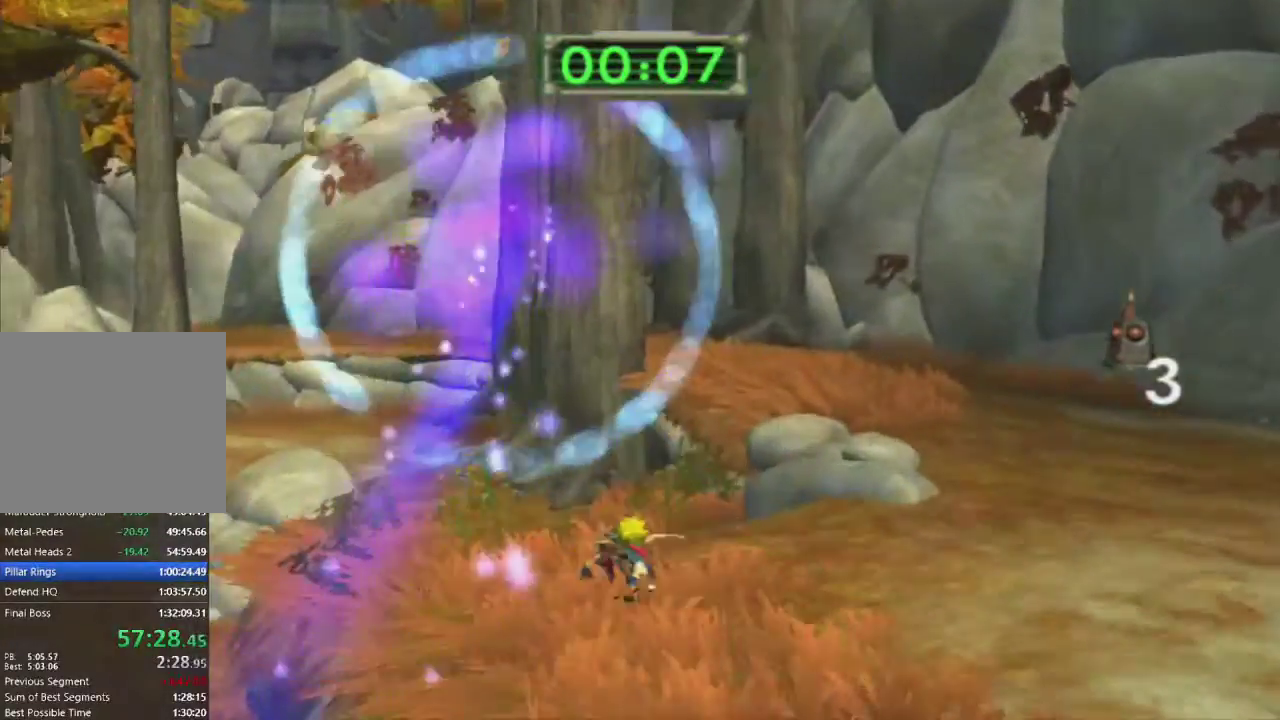
{"buttons": [], "left_stick": "up-left", "right_stick": "center", "events": []}
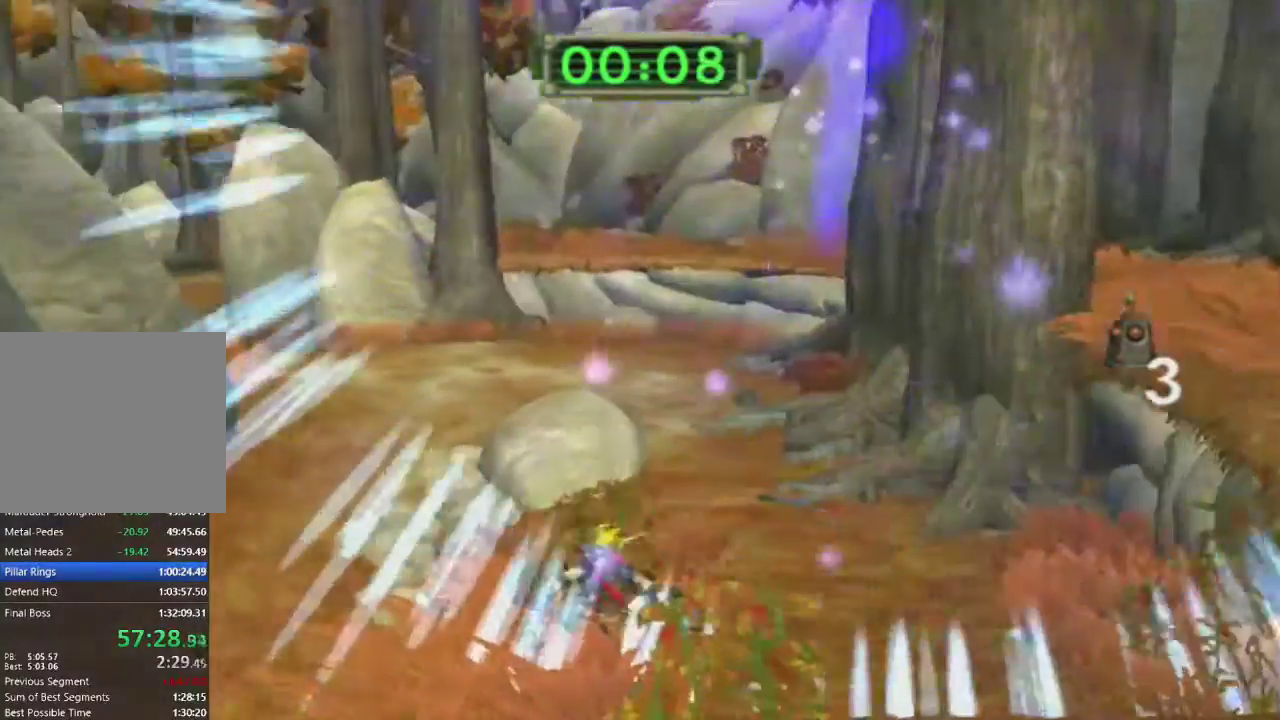
{"buttons": [], "left_stick": "up-right", "right_stick": "left", "events": [[100, "left_stick", "up"], [200, "left_stick", "up-right"], [467, "right_stick", "left"]]}
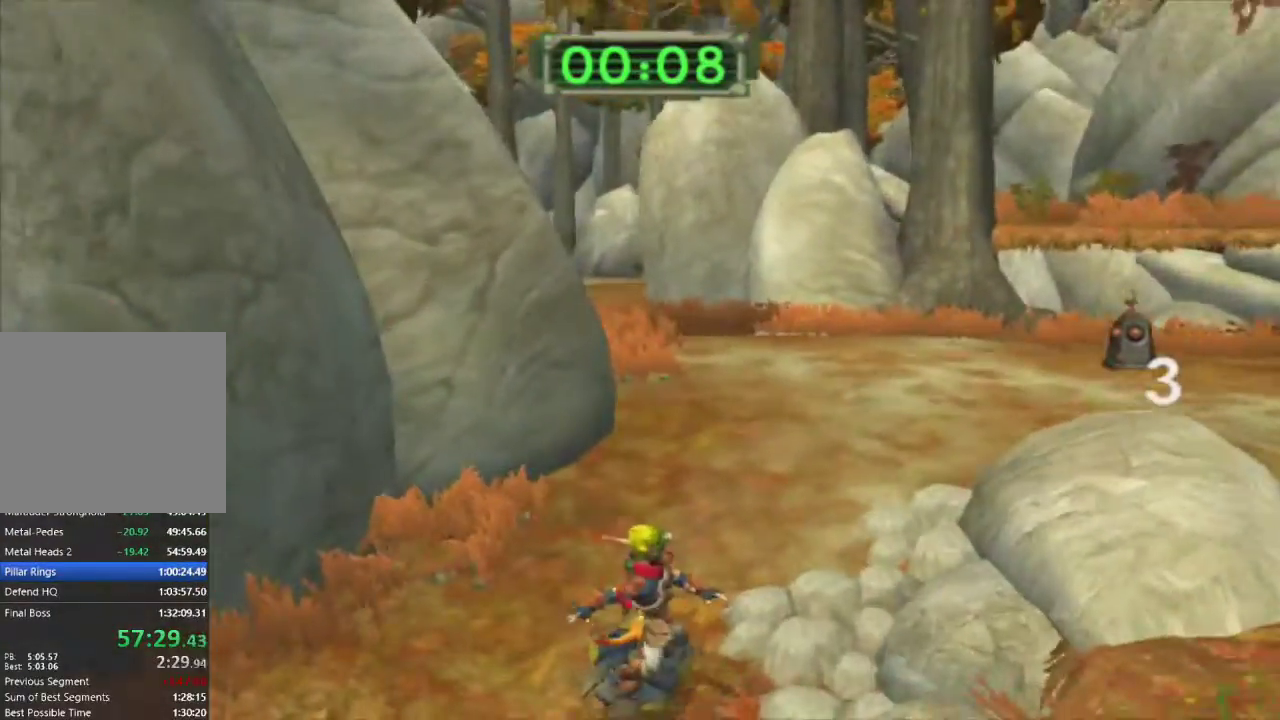
{"buttons": [], "left_stick": "left", "right_stick": "down-left", "events": [[67, "TRIANGLE", "down"], [67, "right_stick", "down-left"], [167, "left_stick", "center"], [183, "TRIANGLE", "up"], [417, "left_stick", "left"]]}
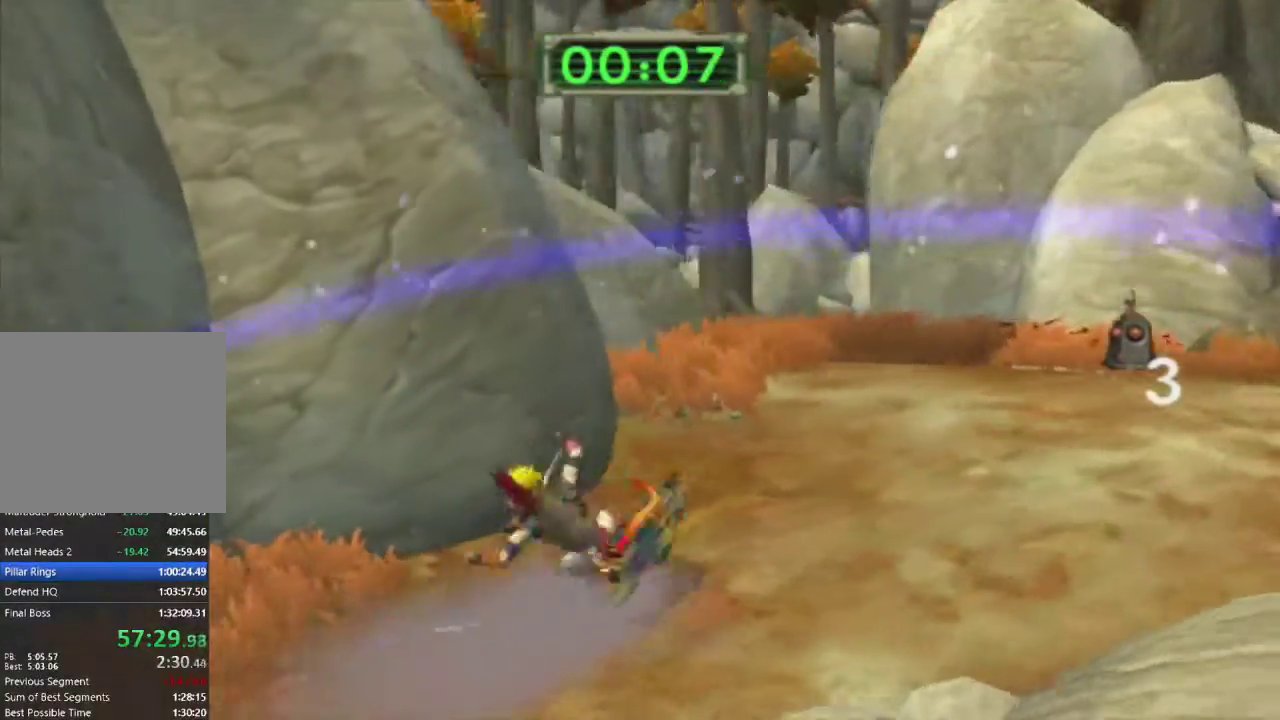
{"buttons": [], "left_stick": "up-left", "right_stick": "center", "events": [[350, "left_stick", "up-left"], [500, "right_stick", "center"]]}
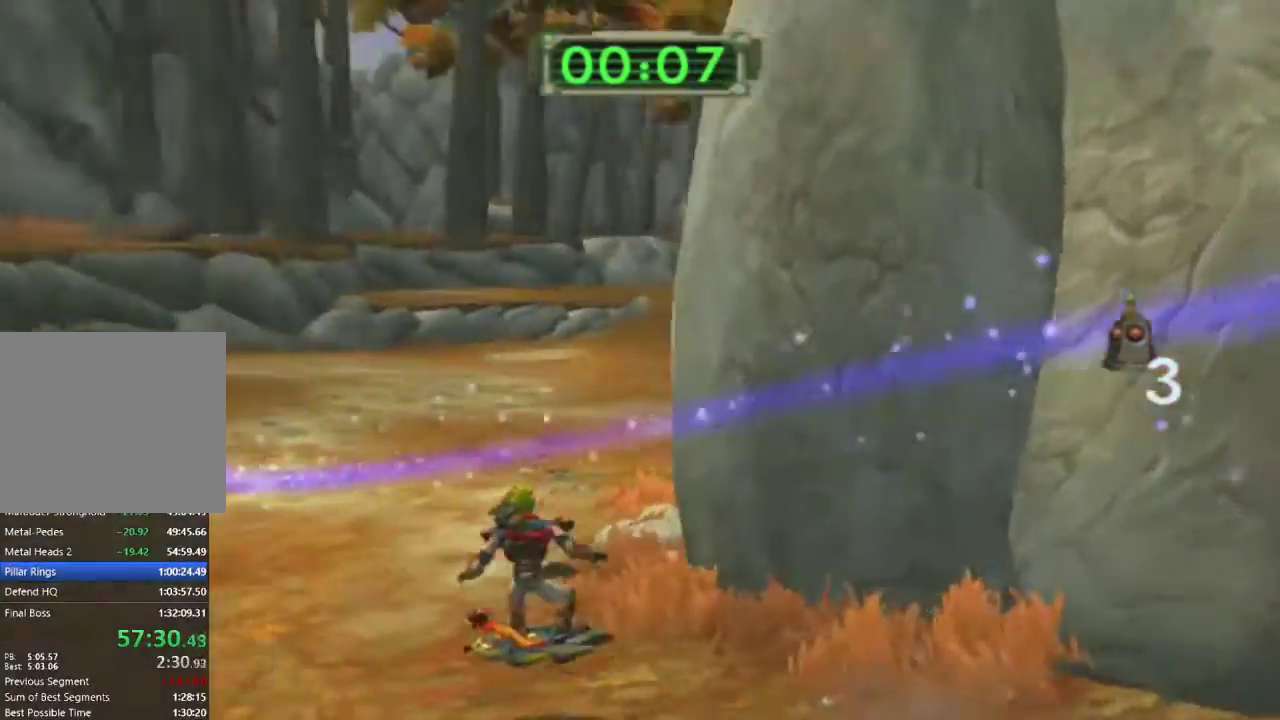
{"buttons": [], "left_stick": "up-right", "right_stick": "right", "events": [[167, "left_stick", "up-right"], [250, "right_stick", "right"]]}
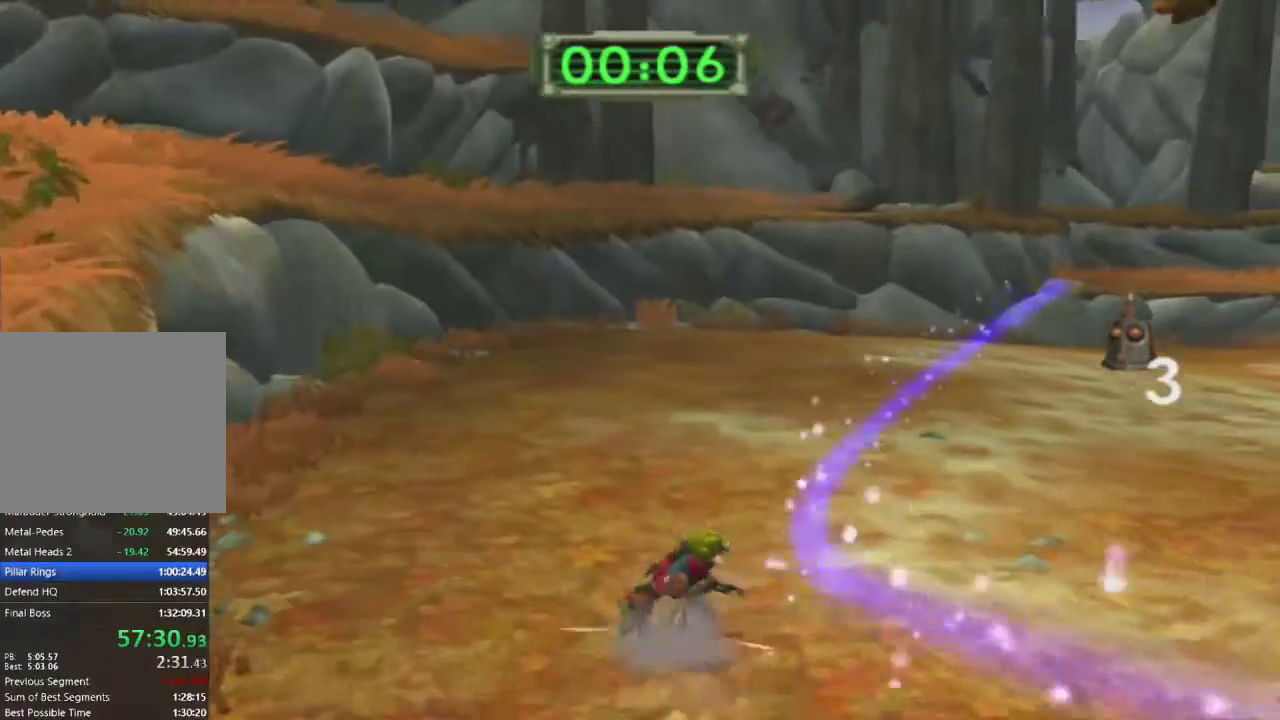
{"buttons": [], "left_stick": "up-right", "right_stick": "right", "events": []}
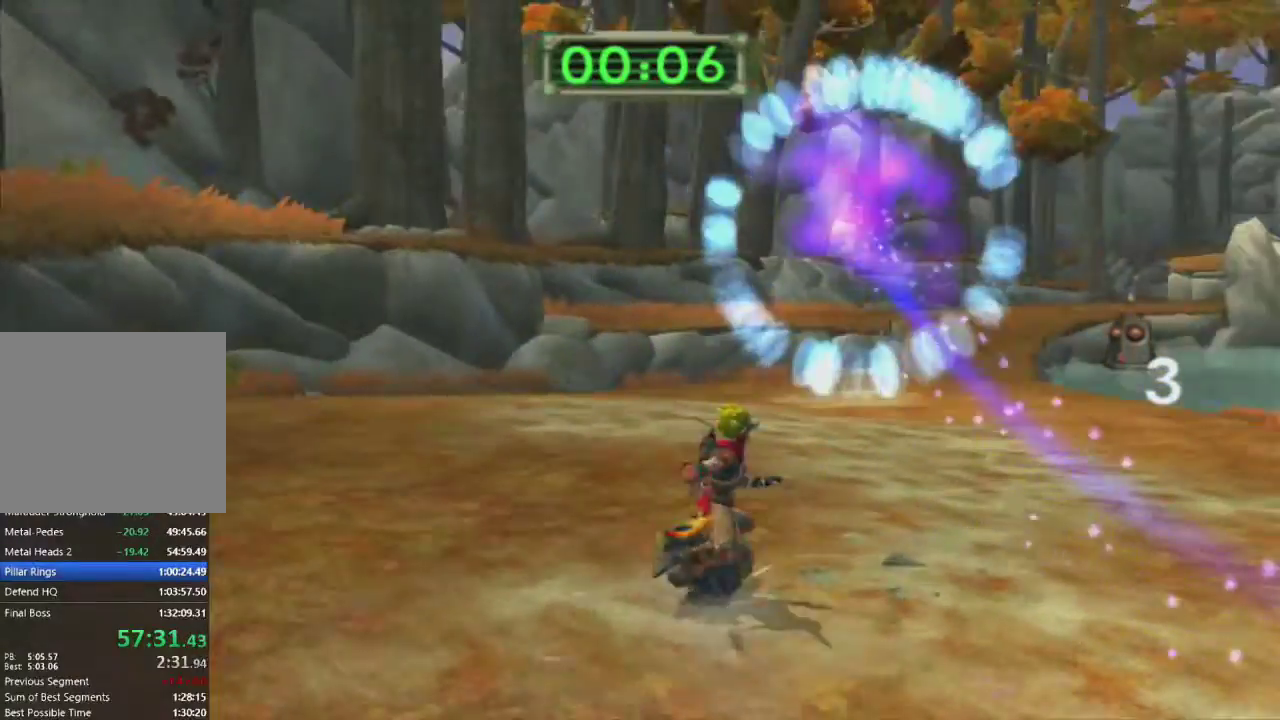
{"buttons": [], "left_stick": "up", "right_stick": "center", "events": [[33, "left_stick", "up"], [67, "right_stick", "center"]]}
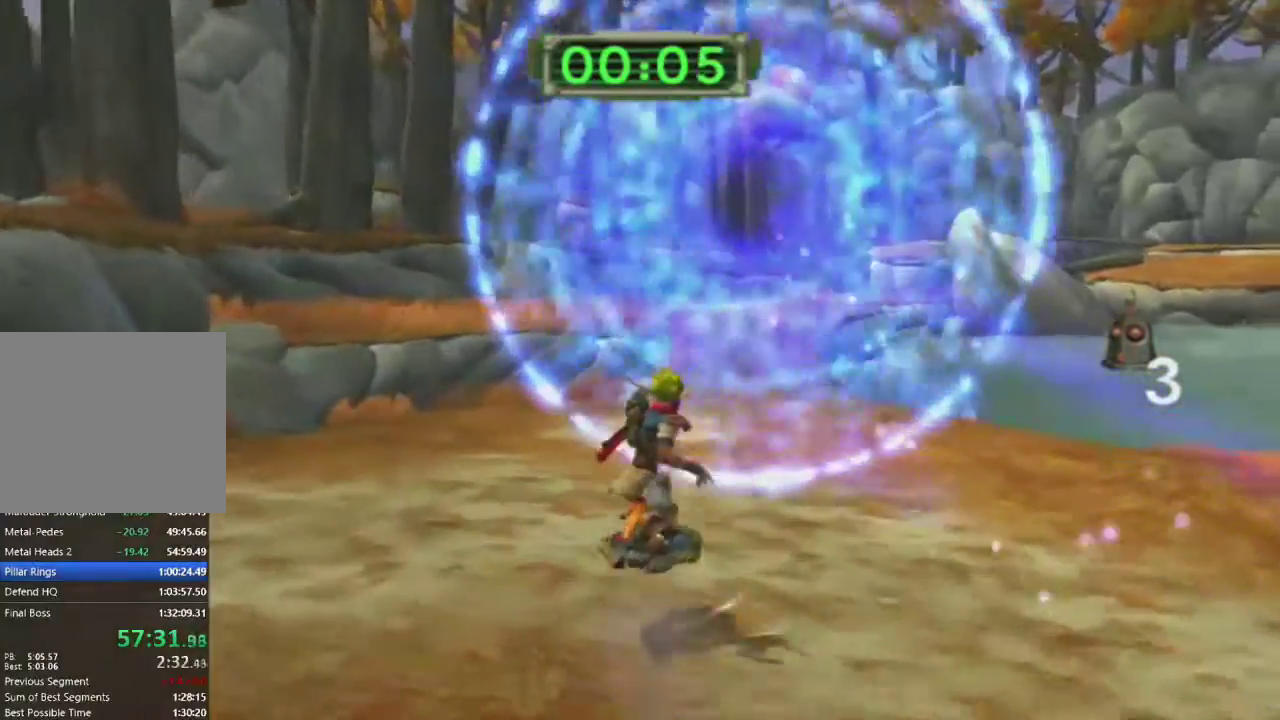
{"buttons": ["R1"], "left_stick": "up", "right_stick": "center", "events": [[50, "left_stick", "up-right"], [67, "CROSS", "down"], [133, "R1", "down"], [283, "left_stick", "up"], [400, "CROSS", "up"]]}
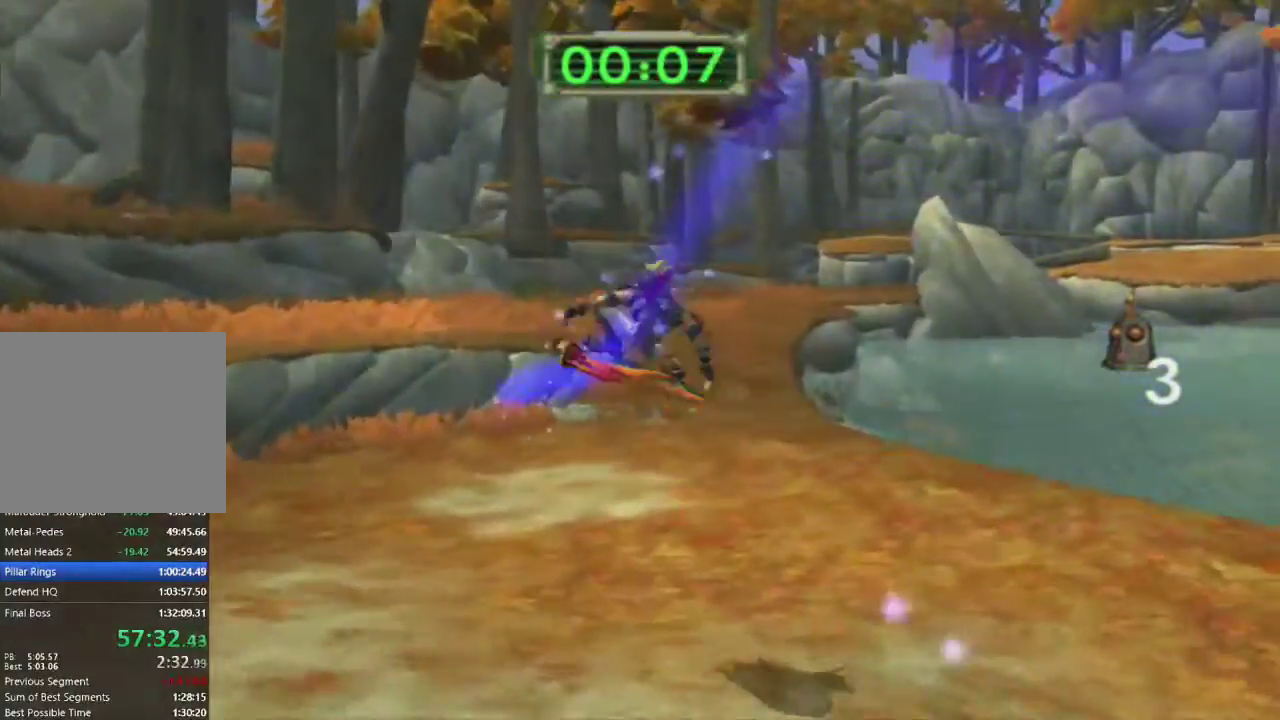
{"buttons": ["L1"], "left_stick": "up", "right_stick": "center", "events": [[17, "R1", "up"], [283, "L1", "down"]]}
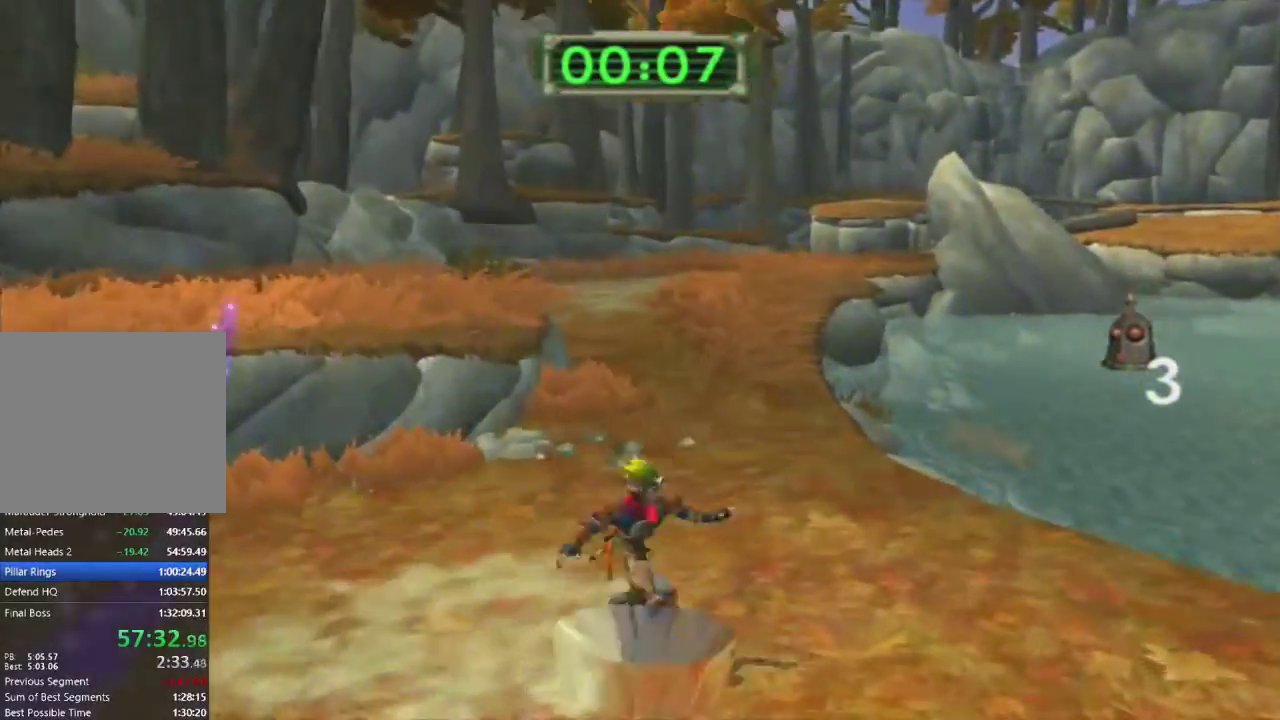
{"buttons": ["R1"], "left_stick": "center", "right_stick": "center", "events": [[183, "CROSS", "down"], [233, "left_stick", "up-right"], [283, "L1", "up"], [300, "CROSS", "up"], [300, "R1", "down"], [417, "left_stick", "center"]]}
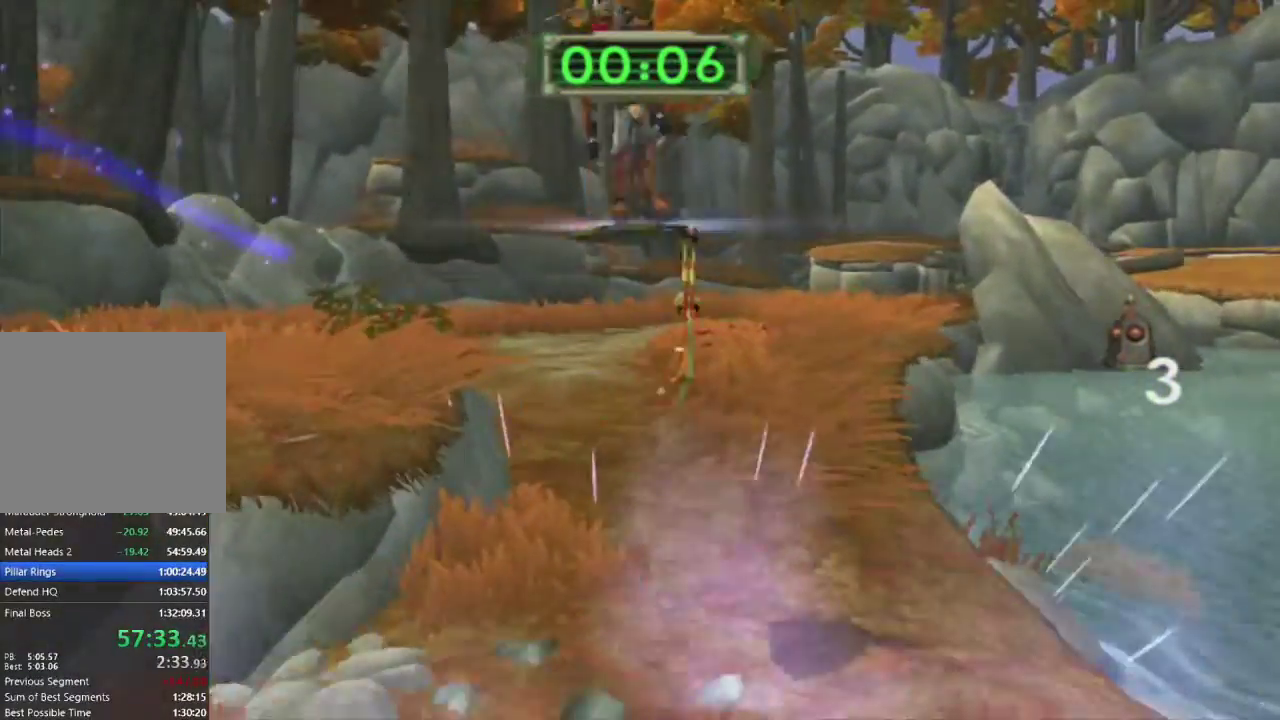
{"buttons": [], "left_stick": "up", "right_stick": "right", "events": [[83, "left_stick", "up-left"], [133, "R1", "up"], [200, "left_stick", "up"], [483, "right_stick", "right"]]}
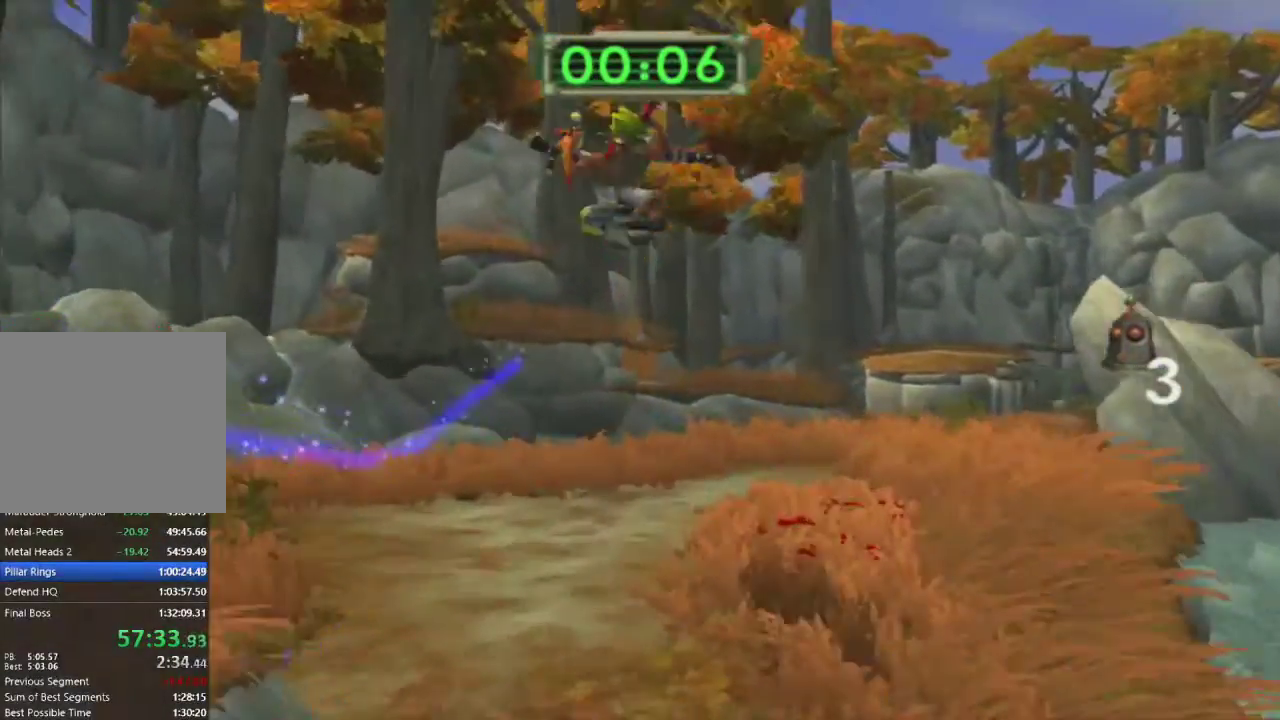
{"buttons": [], "left_stick": "up", "right_stick": "right", "events": []}